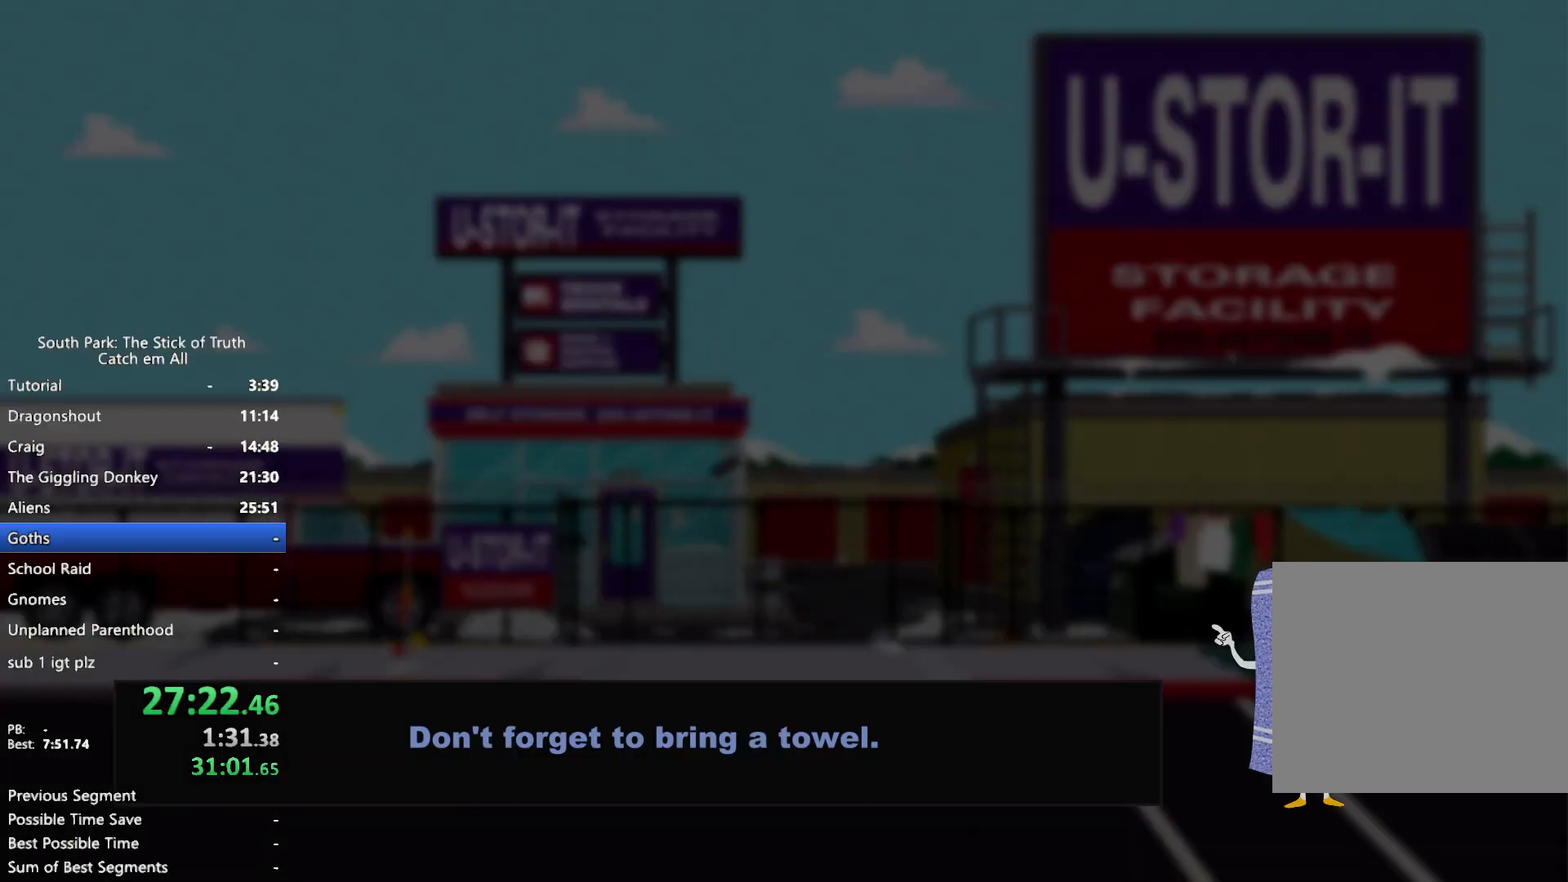
Gameplay with a controller (Xbox layout); each line is a JSON object with the inputs held at the frame after it (dt_ms = milliseconds from this image to that frame). "button_events" lists button changes between this image and that frame as [ms after this image, input, new state], when the widget could be followed in between (sticks are given only as held states). Not read: HOME L3 R3.
{"dt_ms": 500, "buttons": [], "left_stick": "center", "right_stick": "center", "button_events": []}
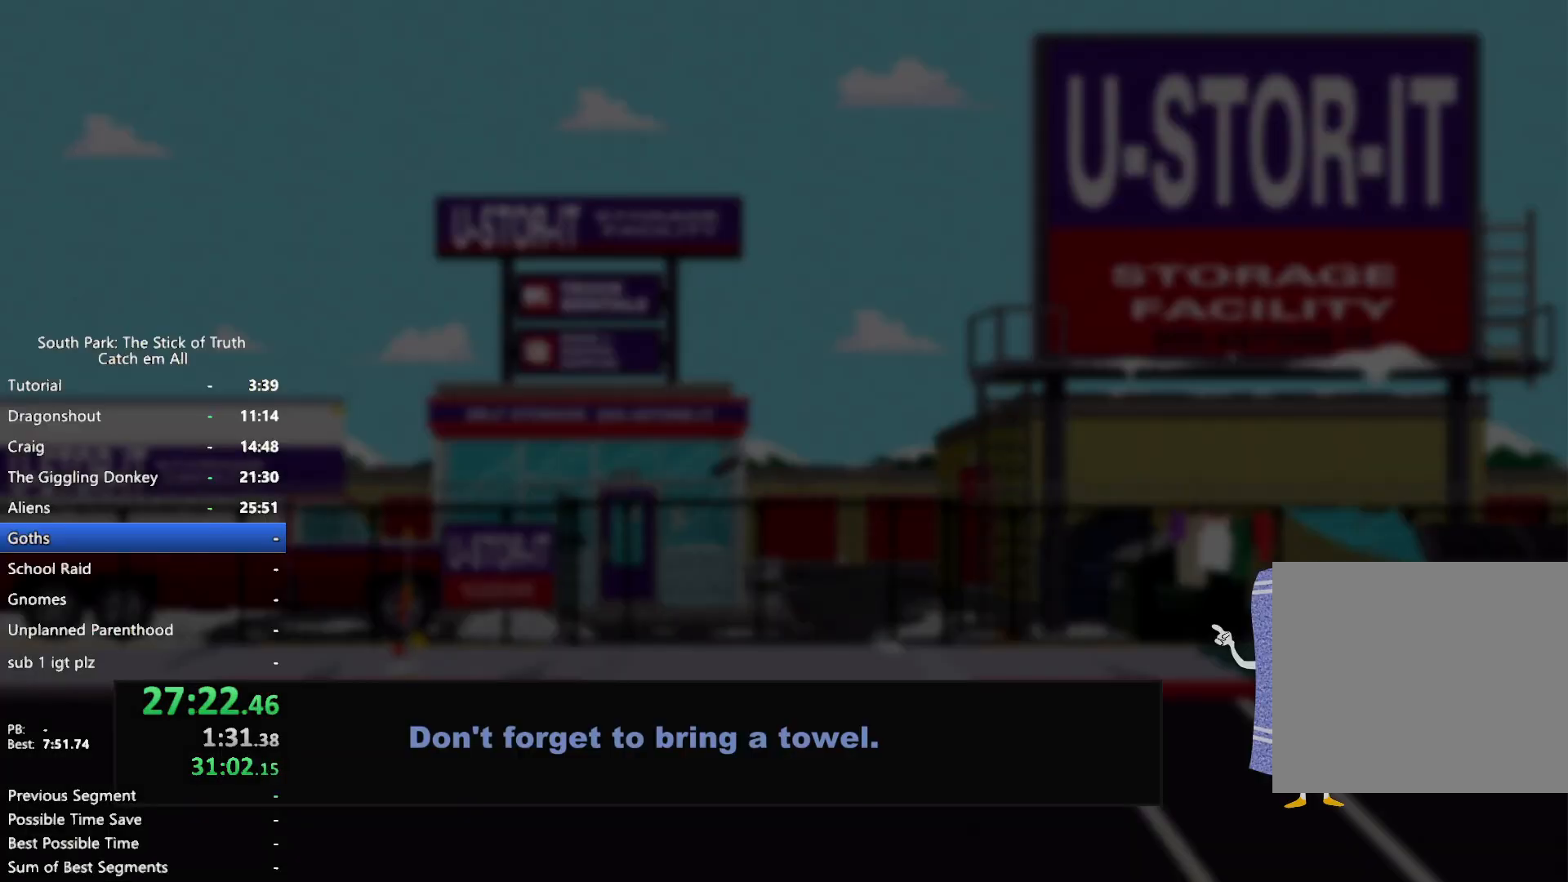
{"dt_ms": 500, "buttons": [], "left_stick": "center", "right_stick": "center", "button_events": []}
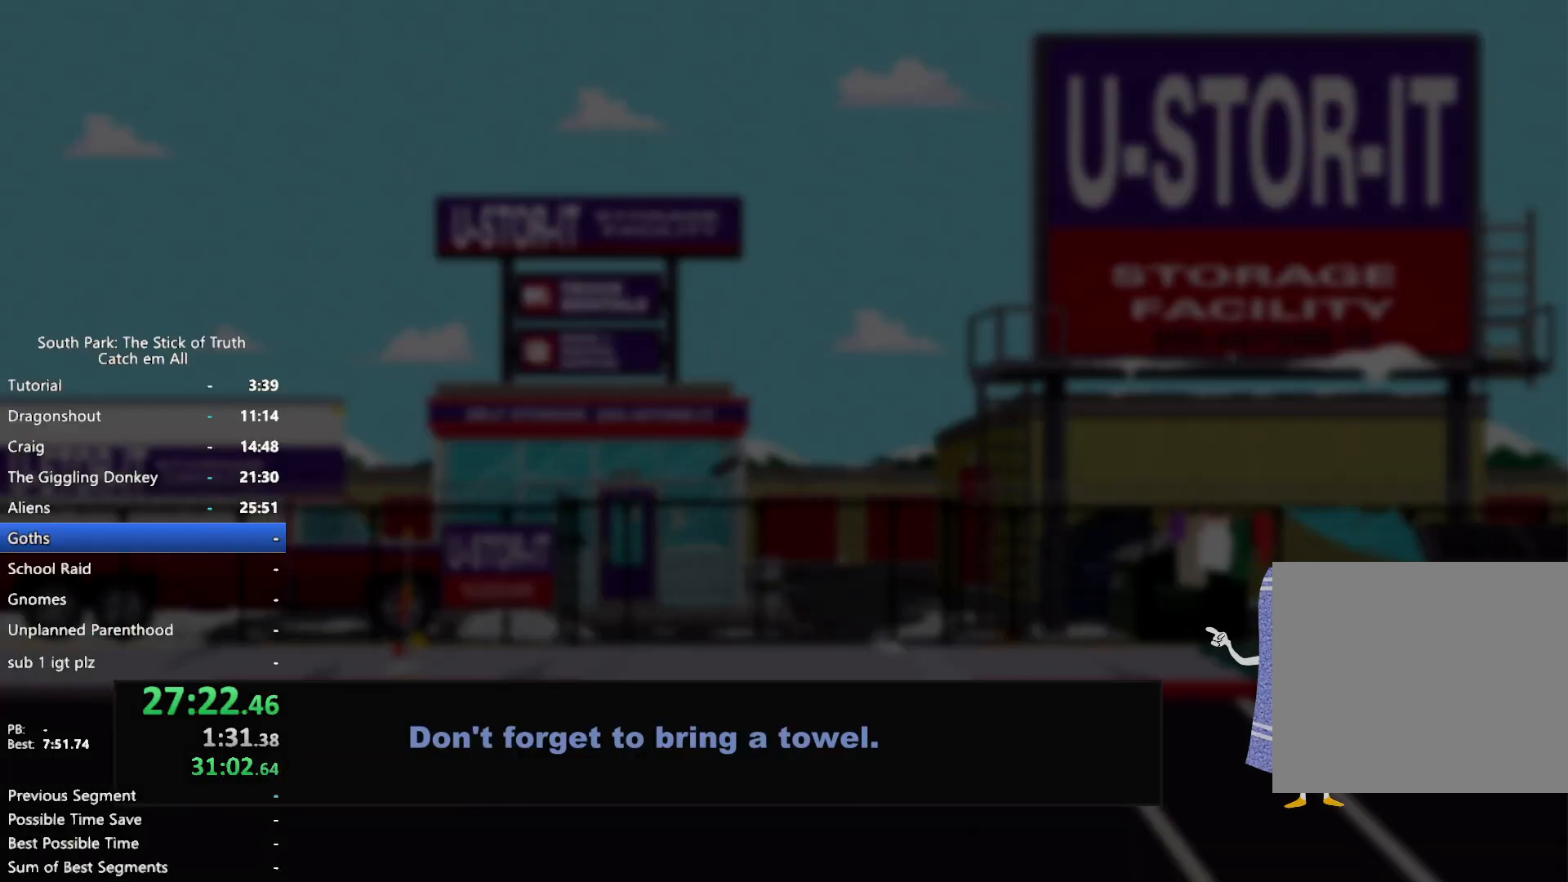
{"dt_ms": 500, "buttons": [], "left_stick": "center", "right_stick": "center", "button_events": []}
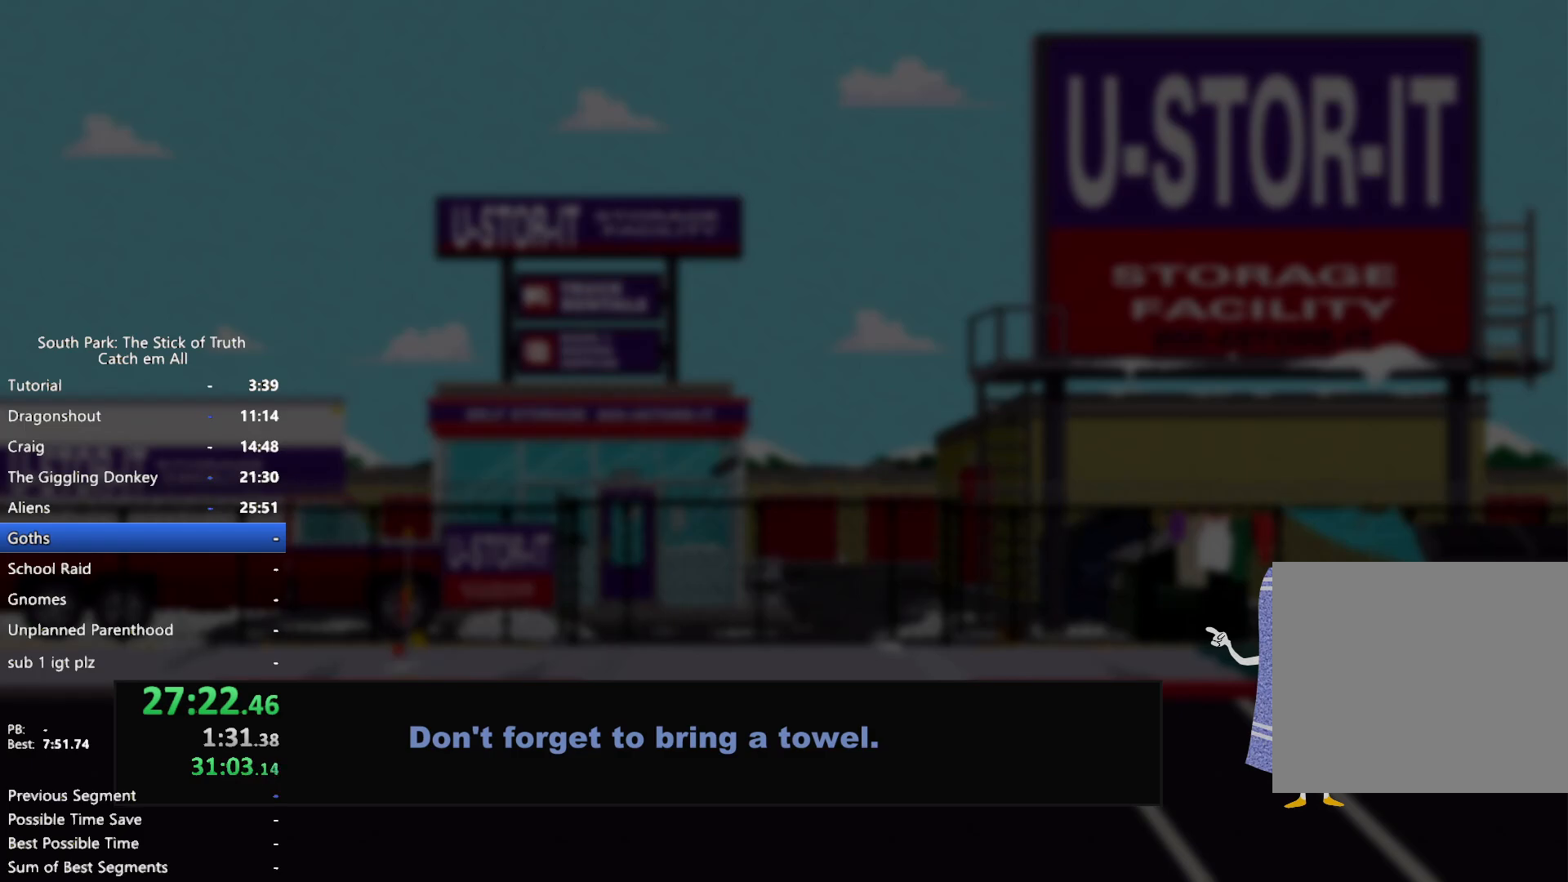
{"dt_ms": 500, "buttons": [], "left_stick": "center", "right_stick": "center", "button_events": []}
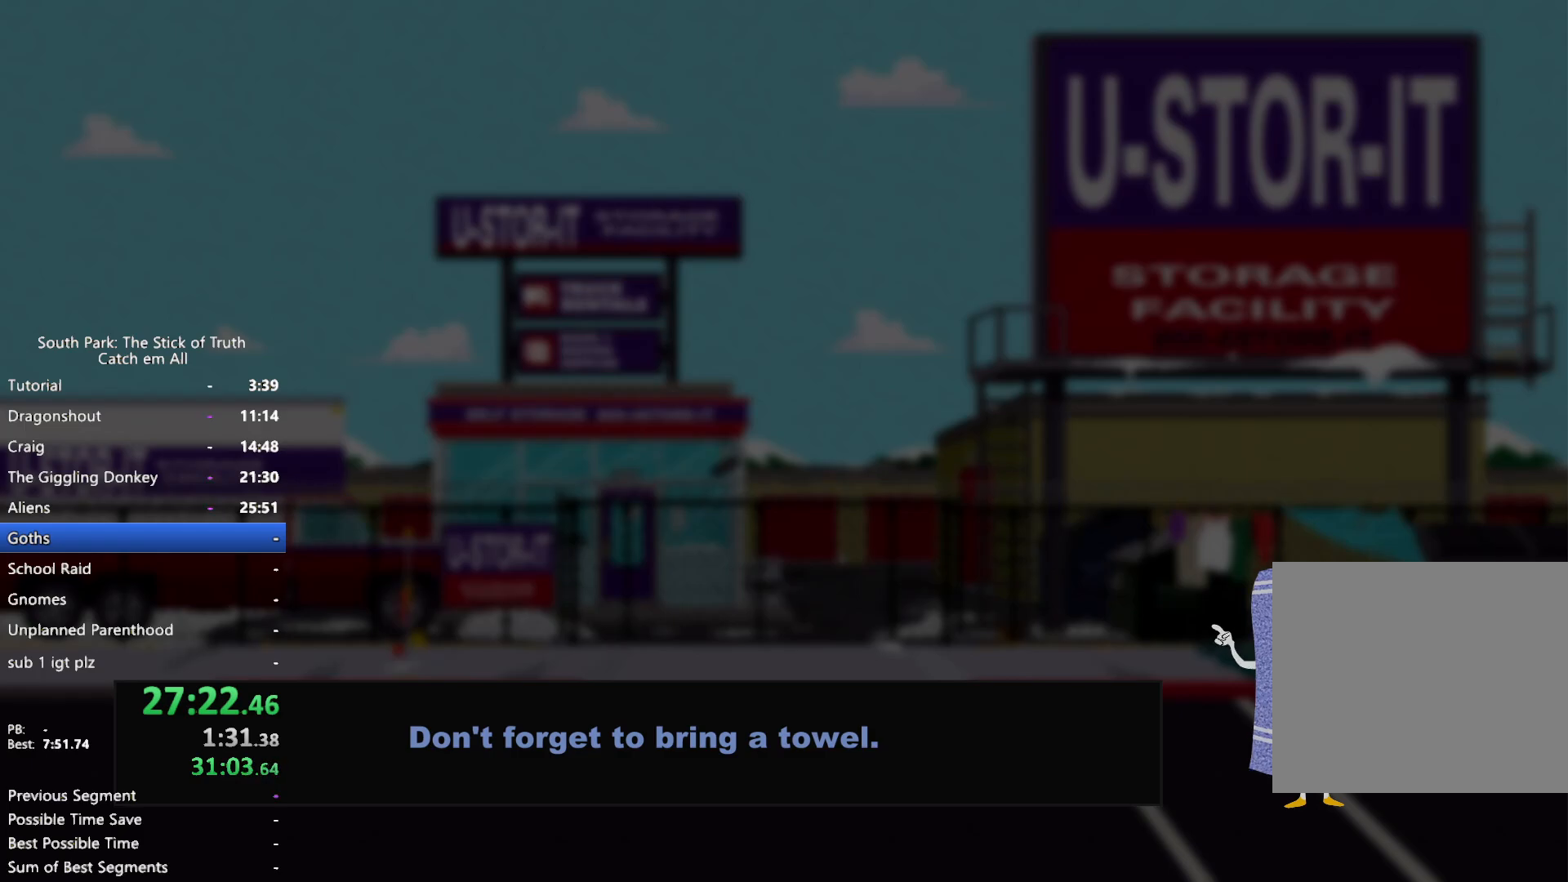
{"dt_ms": 500, "buttons": [], "left_stick": "center", "right_stick": "center", "button_events": []}
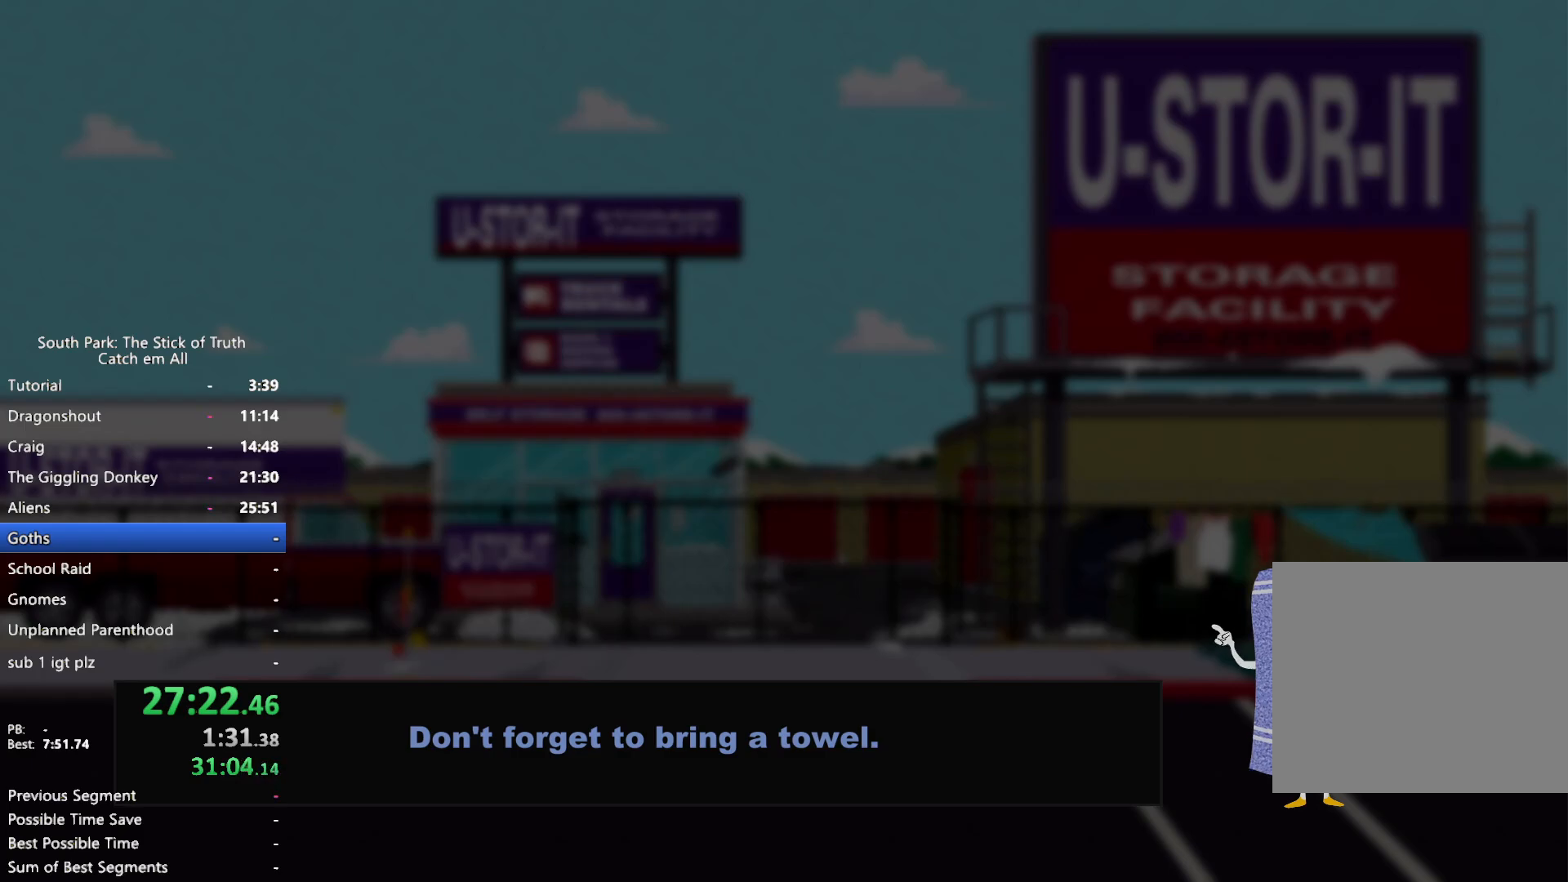
{"dt_ms": 1000, "buttons": ["B"], "left_stick": "right", "right_stick": "center", "button_events": [[850, "B", "down"]]}
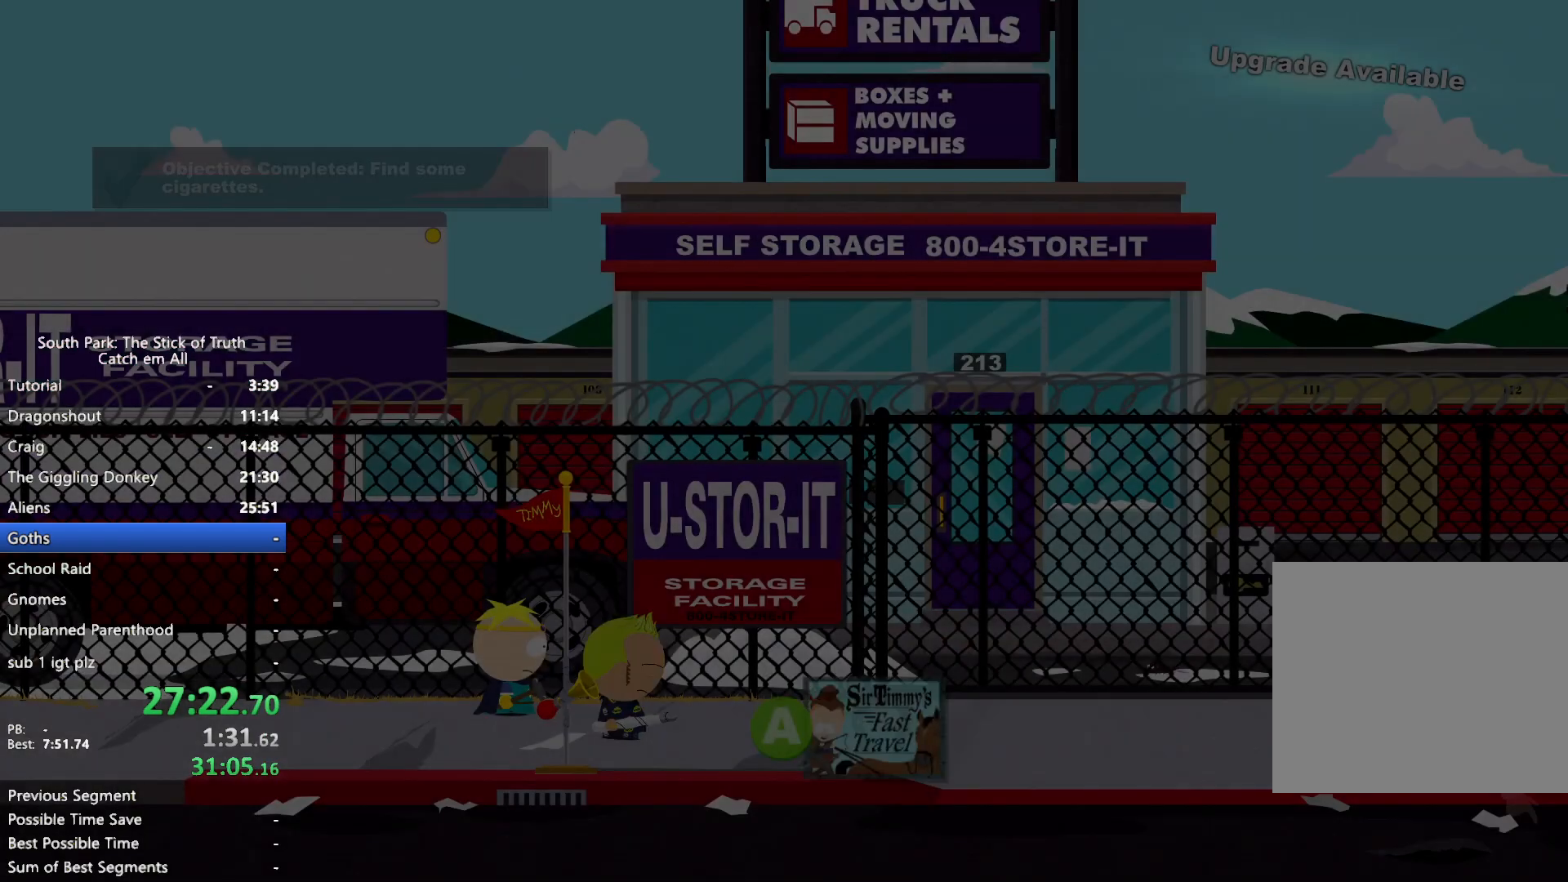
{"dt_ms": 500, "buttons": ["B"], "left_stick": "right", "right_stick": "center", "button_events": []}
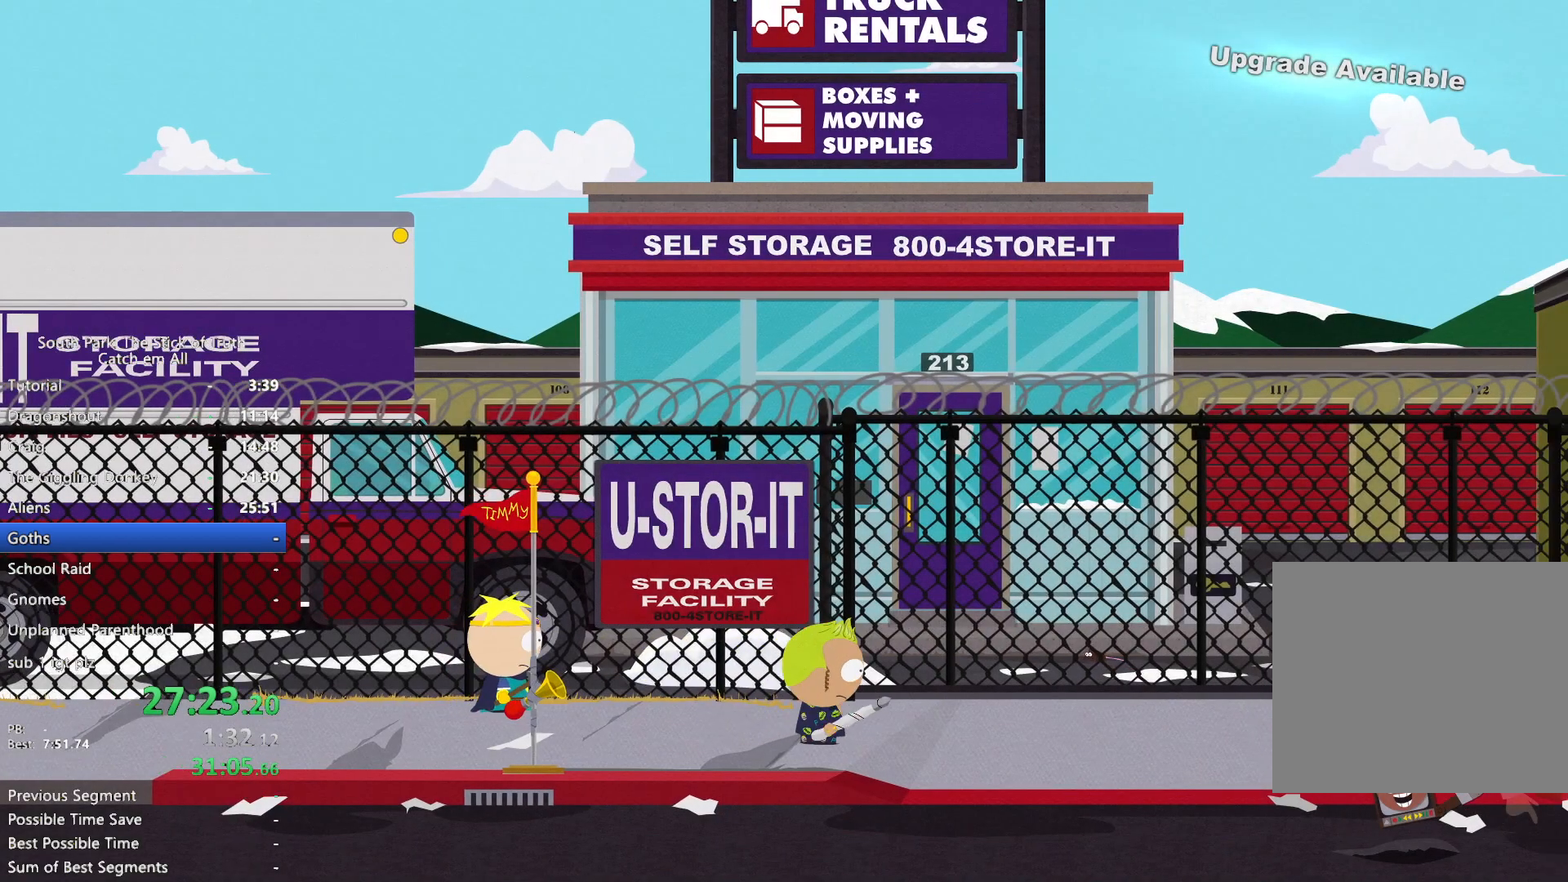
{"dt_ms": 500, "buttons": ["B"], "left_stick": "right", "right_stick": "center", "button_events": [[17, "A", "down"], [83, "A", "up"], [117, "A", "down"], [150, "A", "up"]]}
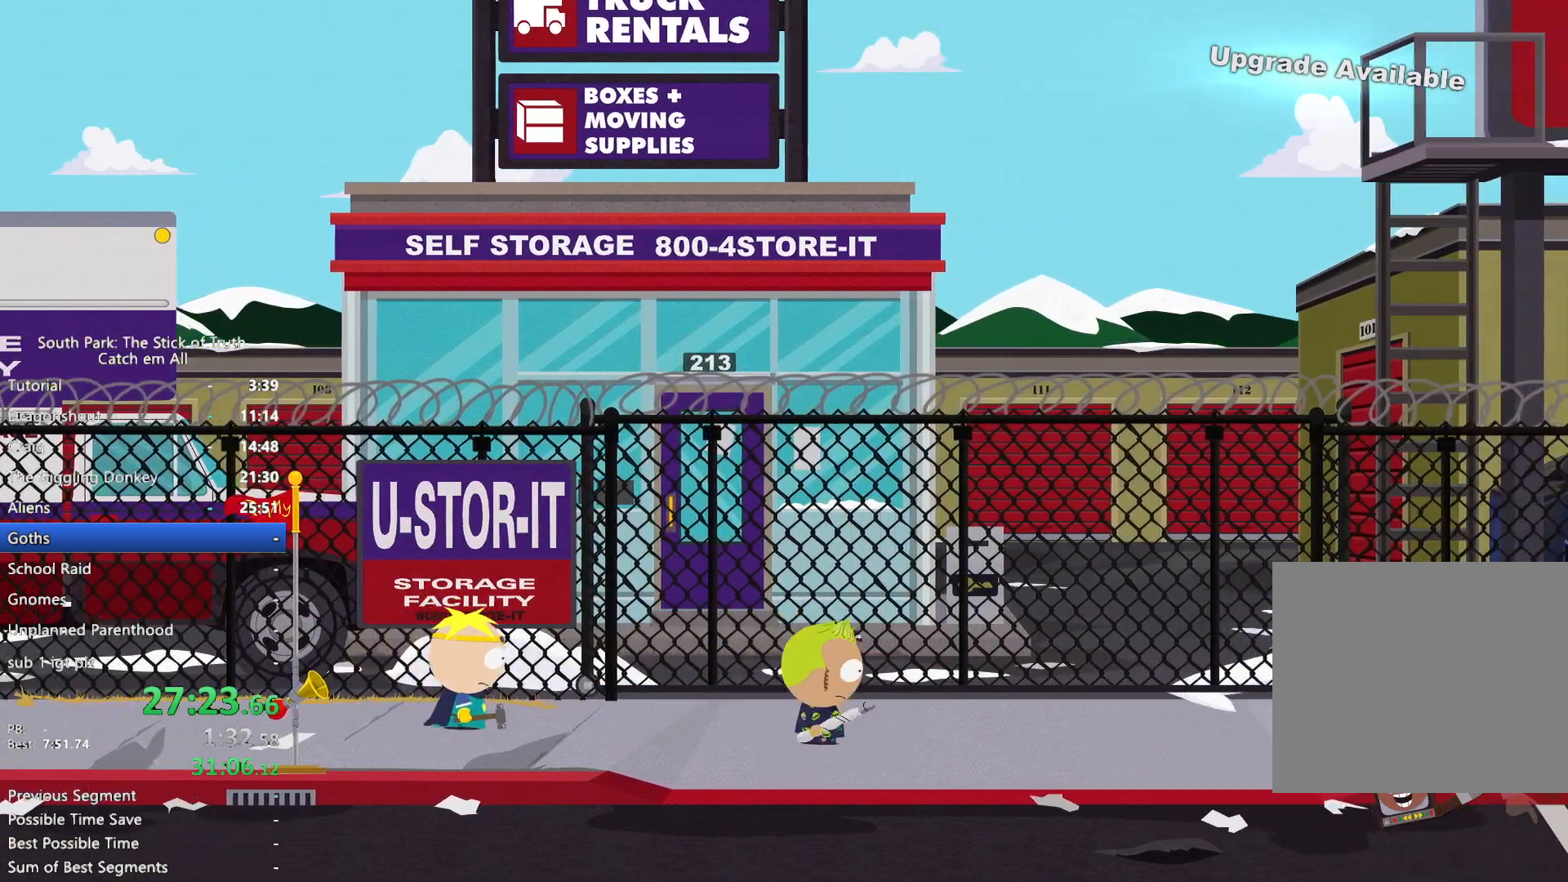
{"dt_ms": 500, "buttons": ["B"], "left_stick": "right", "right_stick": "center", "button_events": []}